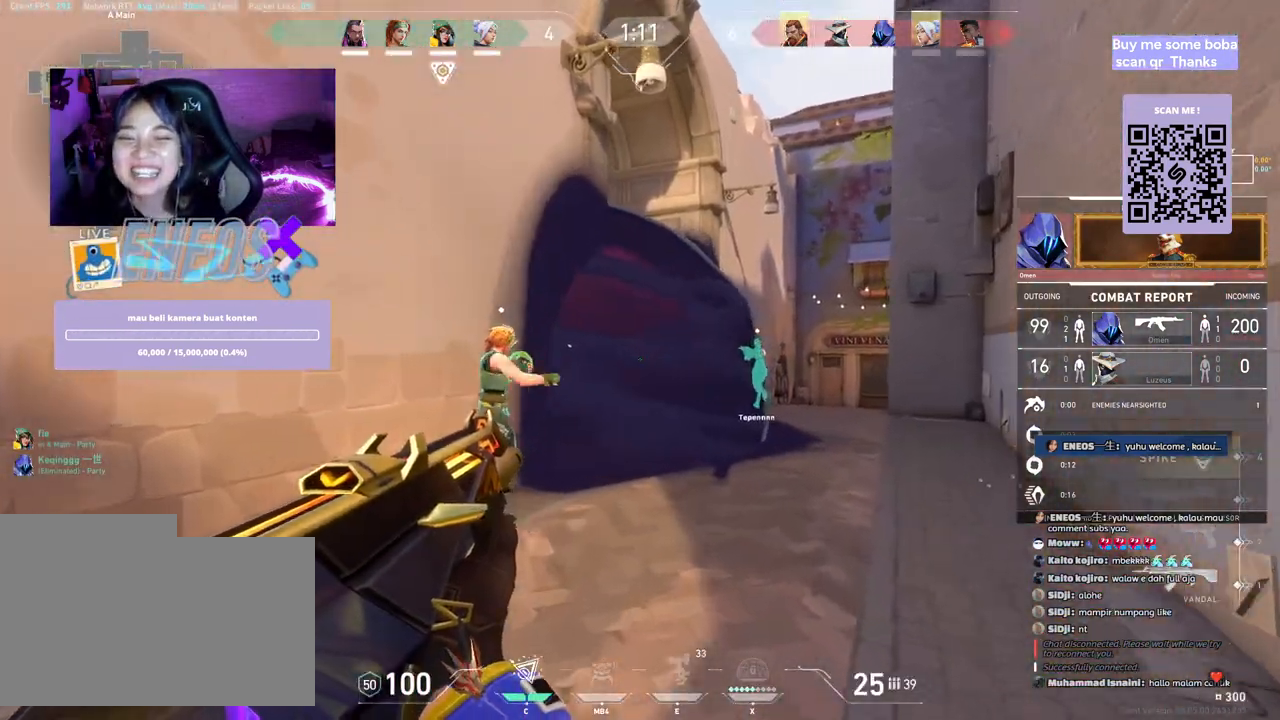
Gameplay with keyboard and mouse; each line is a JSON object with the keys and mouse buttons held at the frame after it. "events" lists presses ("down") and releases ("up") of "a", "ctrl", "d", "e", "q", "s", "shift", "space", "w", "mouse_left", "mouse_wheel", "mouse_right", "mouse_mb4" and "mouse_mb5" between this image and that frame as [ms after this image, input, new state], when the widget could be followed in between. "mouse_left", "mouse_wheel", "mouse_right", "mouse_mb4", "mouse_mb5" = the "left", "wheel", "right", "mb4", "mb5" buttons of the "mouse" list. No other keys are recorded. "wheel" means that the mouse wheel is clicked or scrolled. Mouse movement is not recorded.
{"keys": [], "mouse": [], "events": [[200, "mouse_left", "down"], [333, "mouse_left", "up"]]}
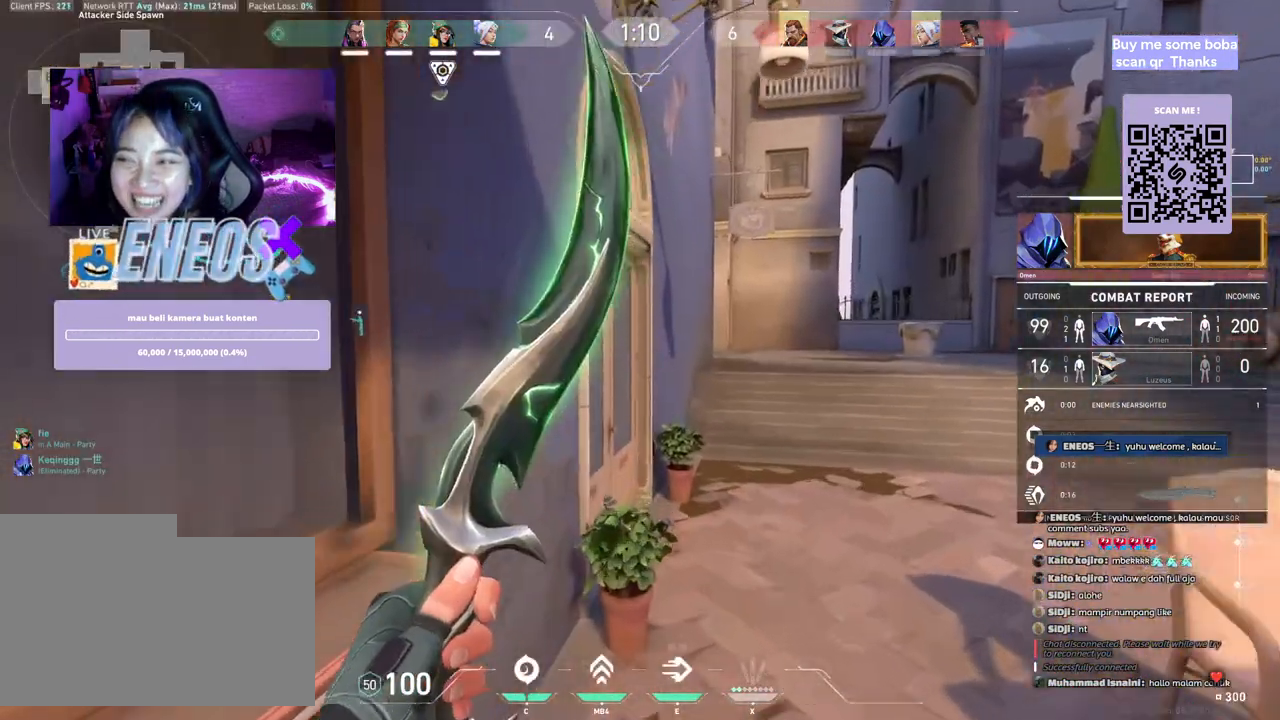
{"keys": [], "mouse": ["left"], "events": [[483, "mouse_left", "down"]]}
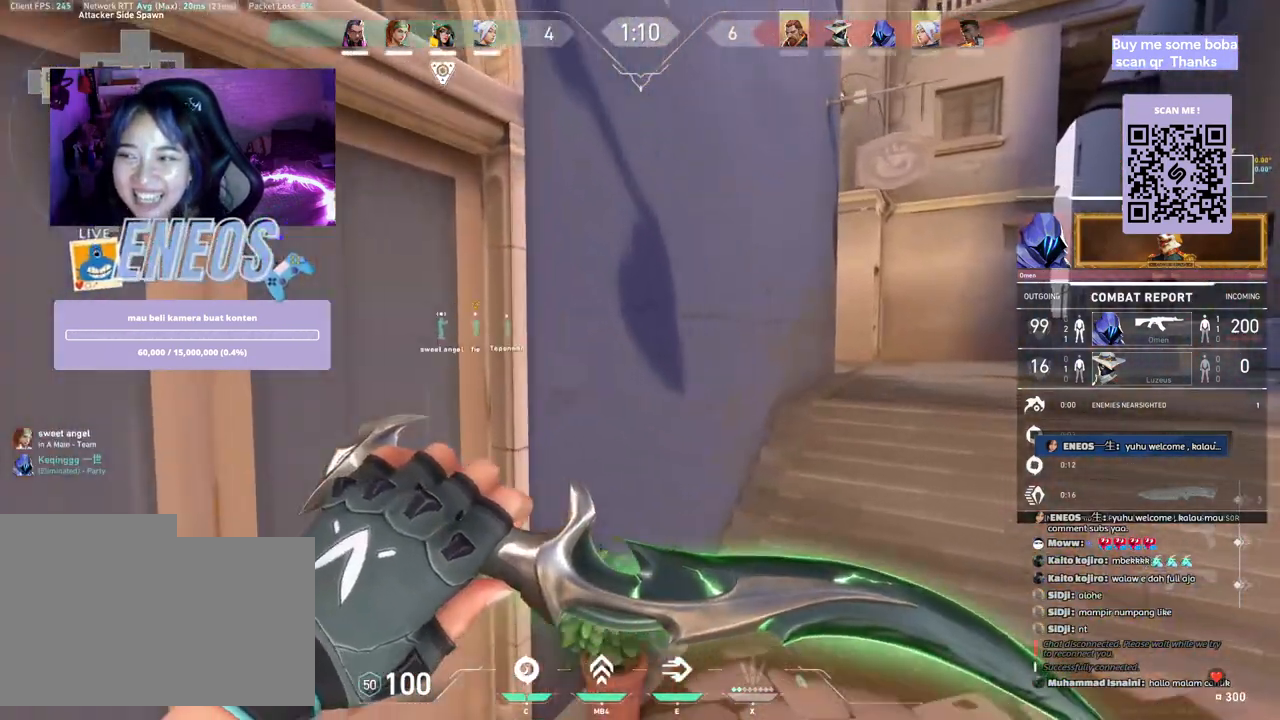
{"keys": [], "mouse": ["left"], "events": [[133, "mouse_left", "up"], [417, "mouse_left", "down"]]}
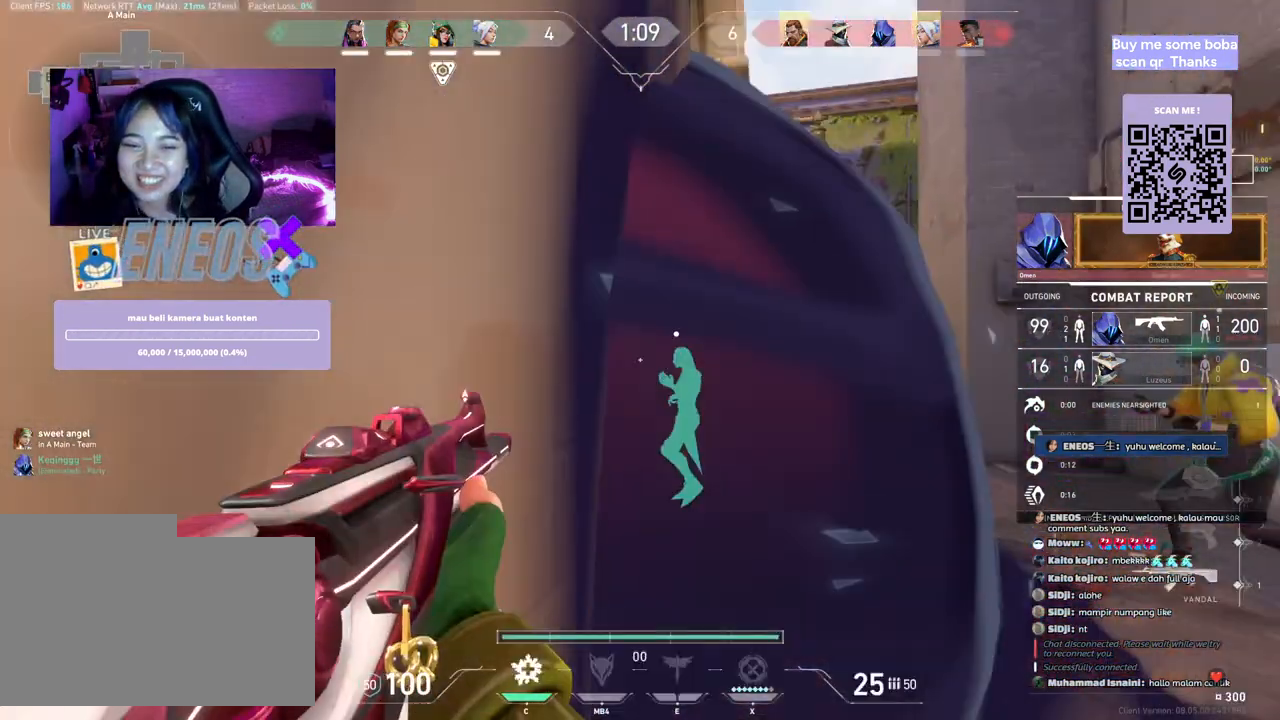
{"keys": [], "mouse": [], "events": [[50, "mouse_left", "up"]]}
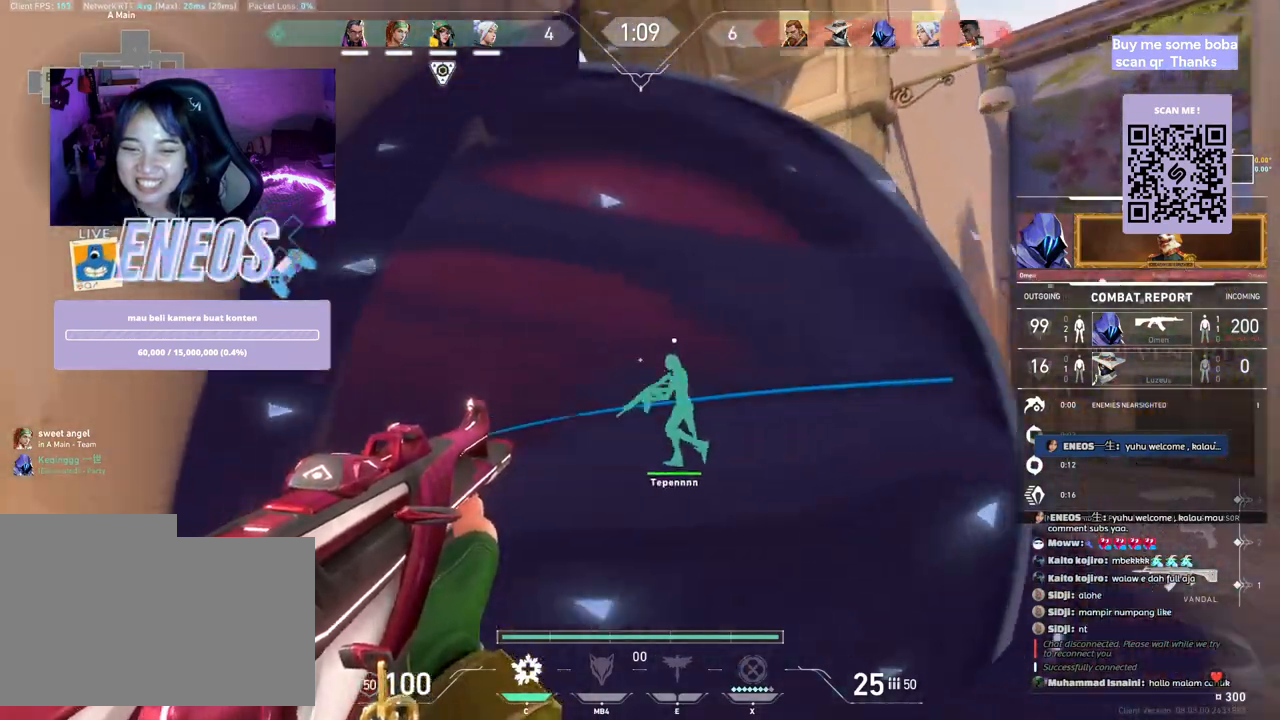
{"keys": [], "mouse": [], "events": []}
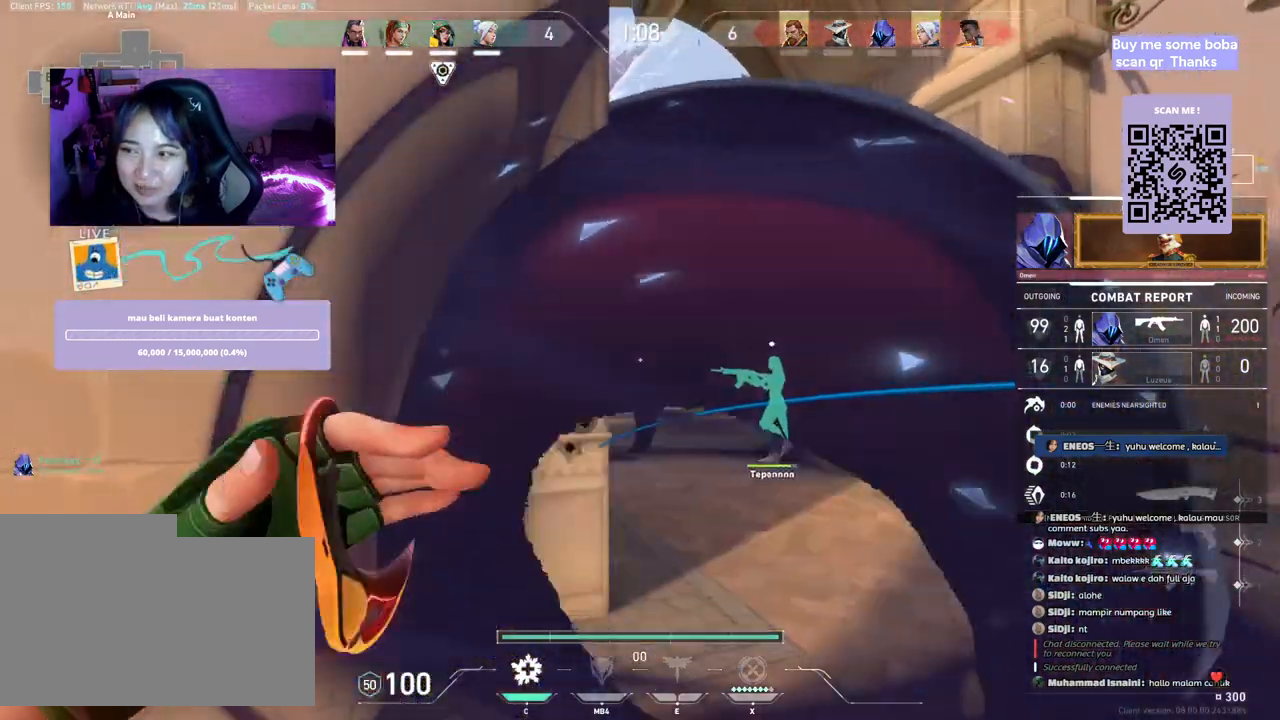
{"keys": [], "mouse": [], "events": []}
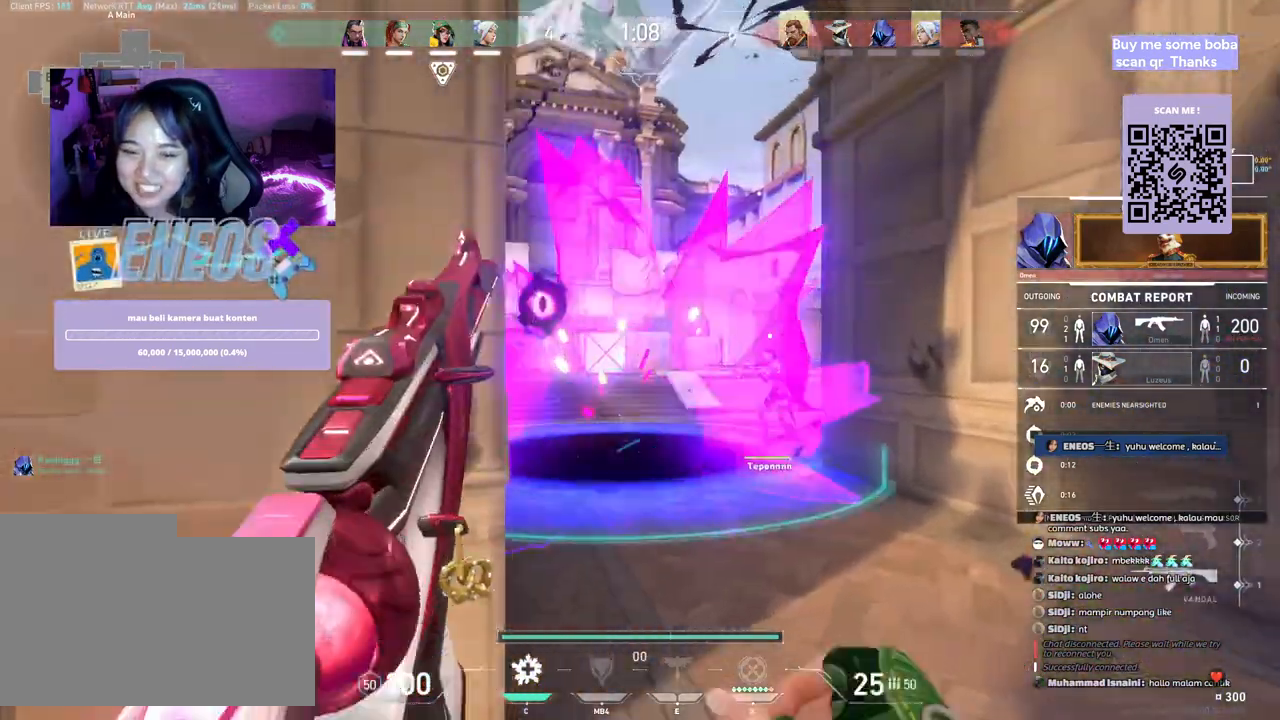
{"keys": [], "mouse": [], "events": []}
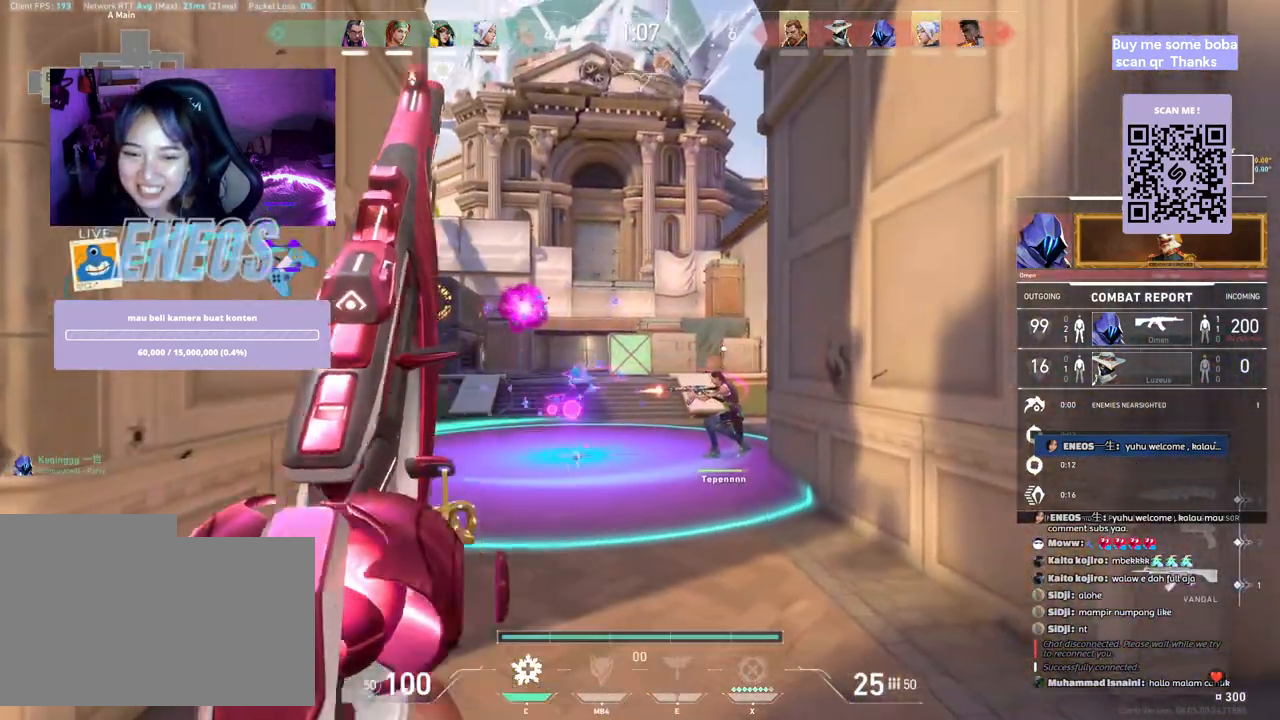
{"keys": [], "mouse": [], "events": []}
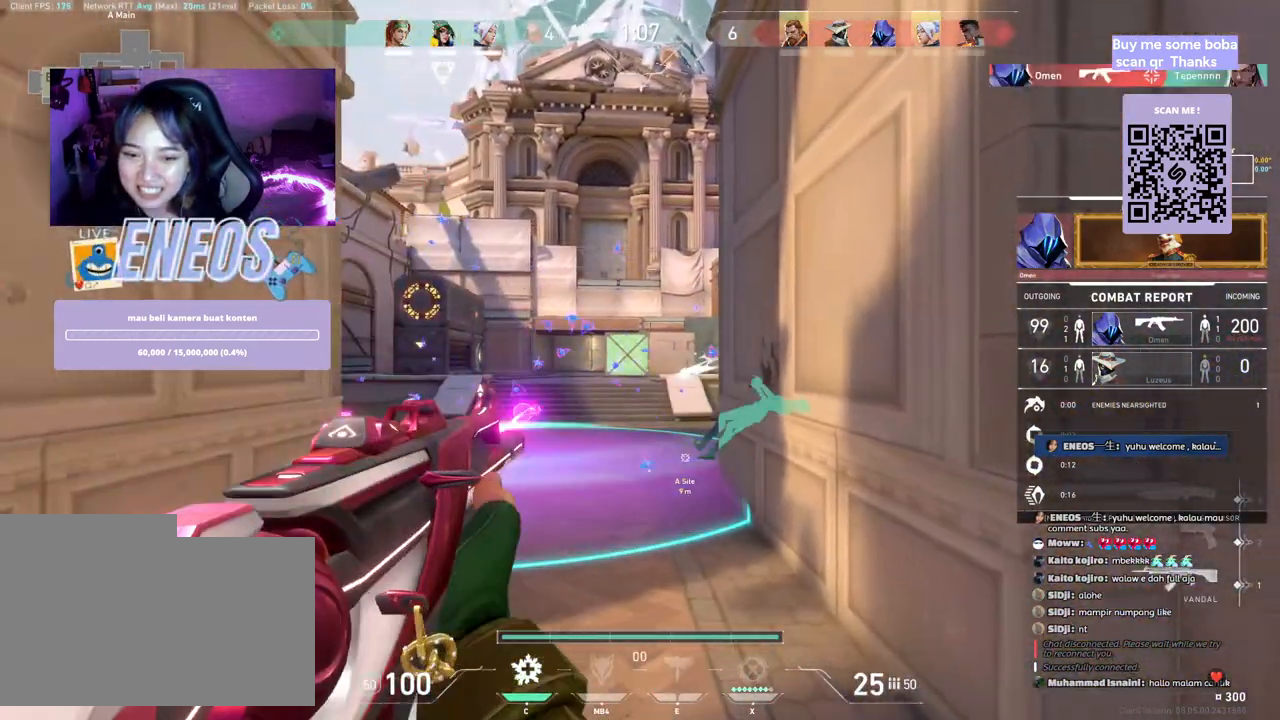
{"keys": [], "mouse": [], "events": [[317, "mouse_left", "down"], [500, "mouse_left", "up"]]}
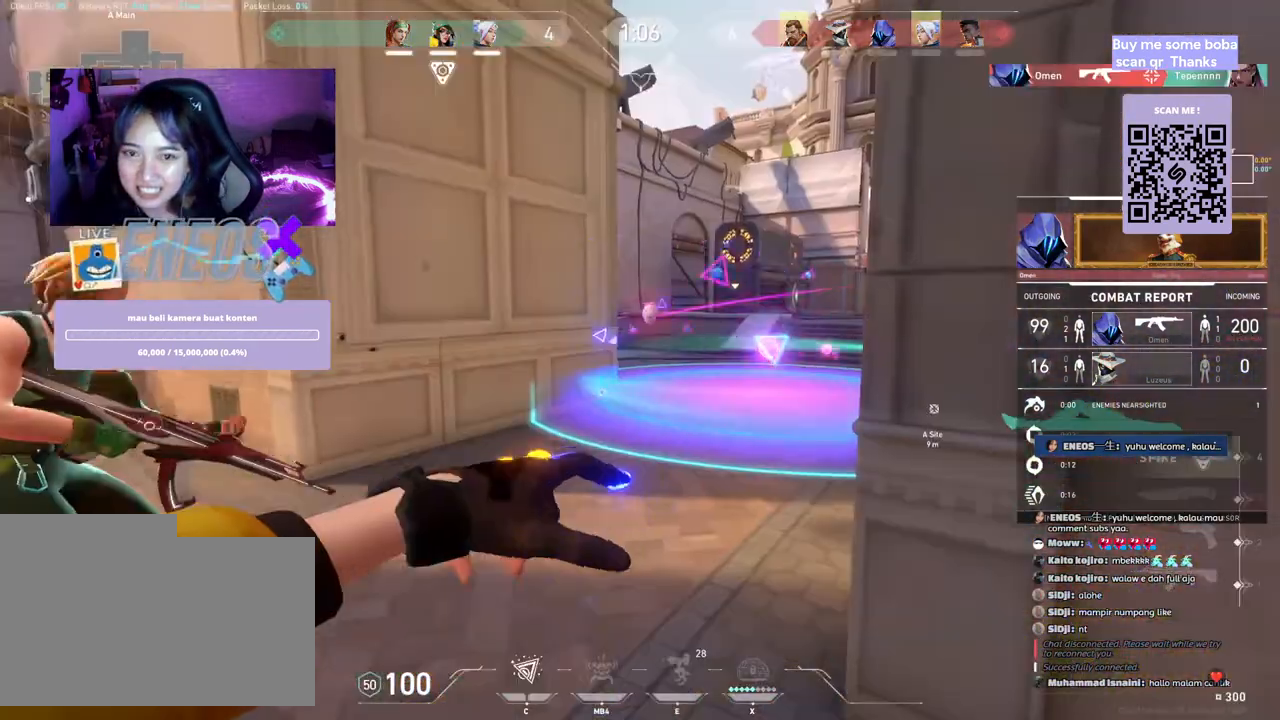
{"keys": [], "mouse": [], "events": []}
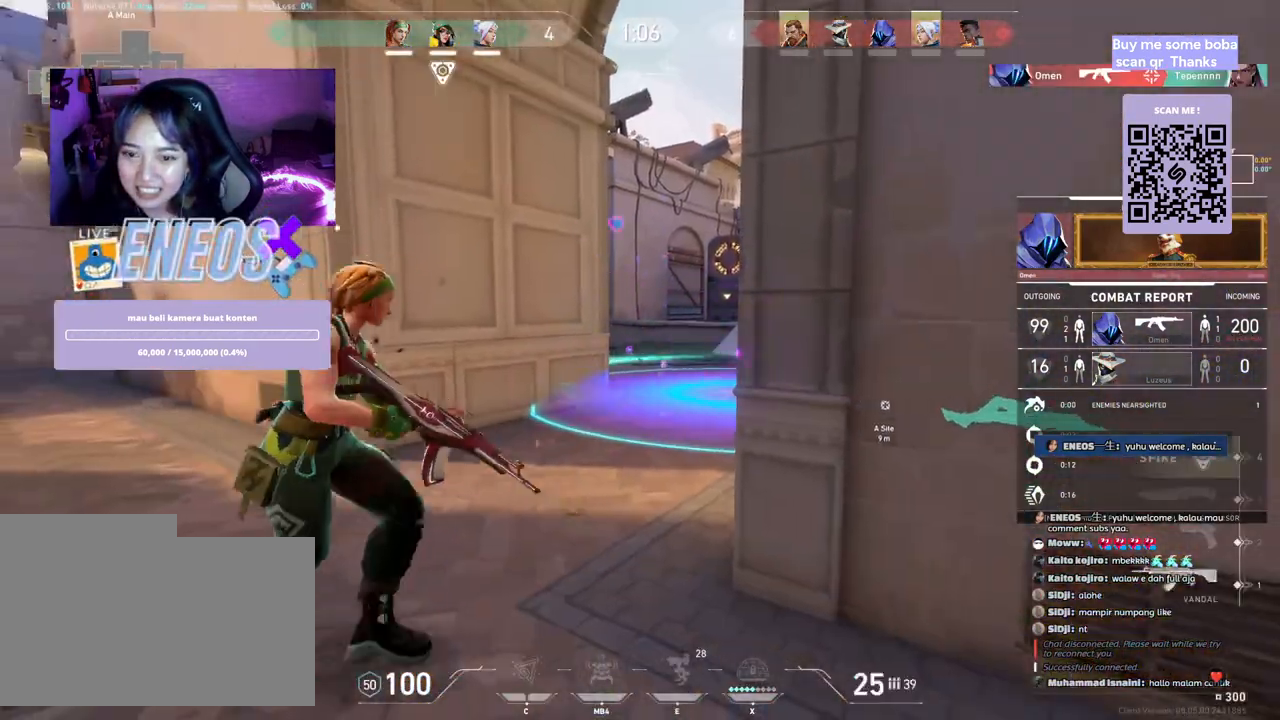
{"keys": [], "mouse": [], "events": [[200, "mouse_left", "down"], [350, "mouse_left", "up"]]}
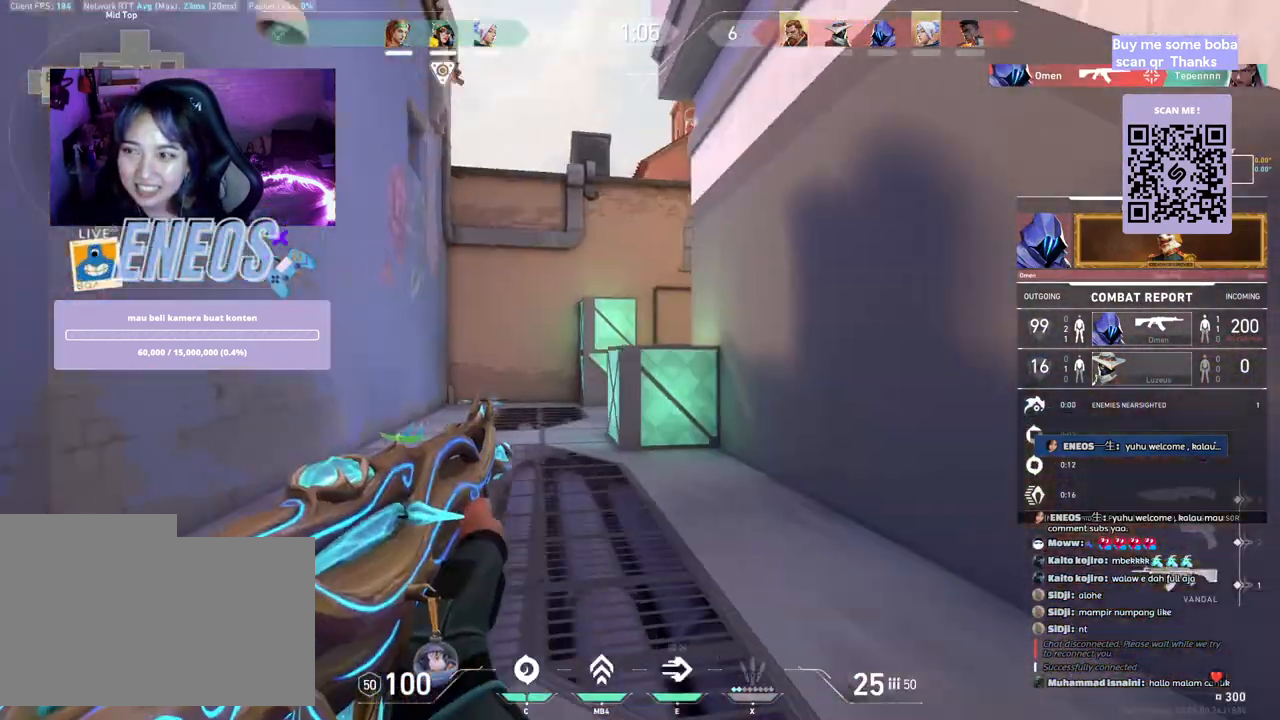
{"keys": [], "mouse": [], "events": [[317, "mouse_left", "down"], [467, "mouse_left", "up"]]}
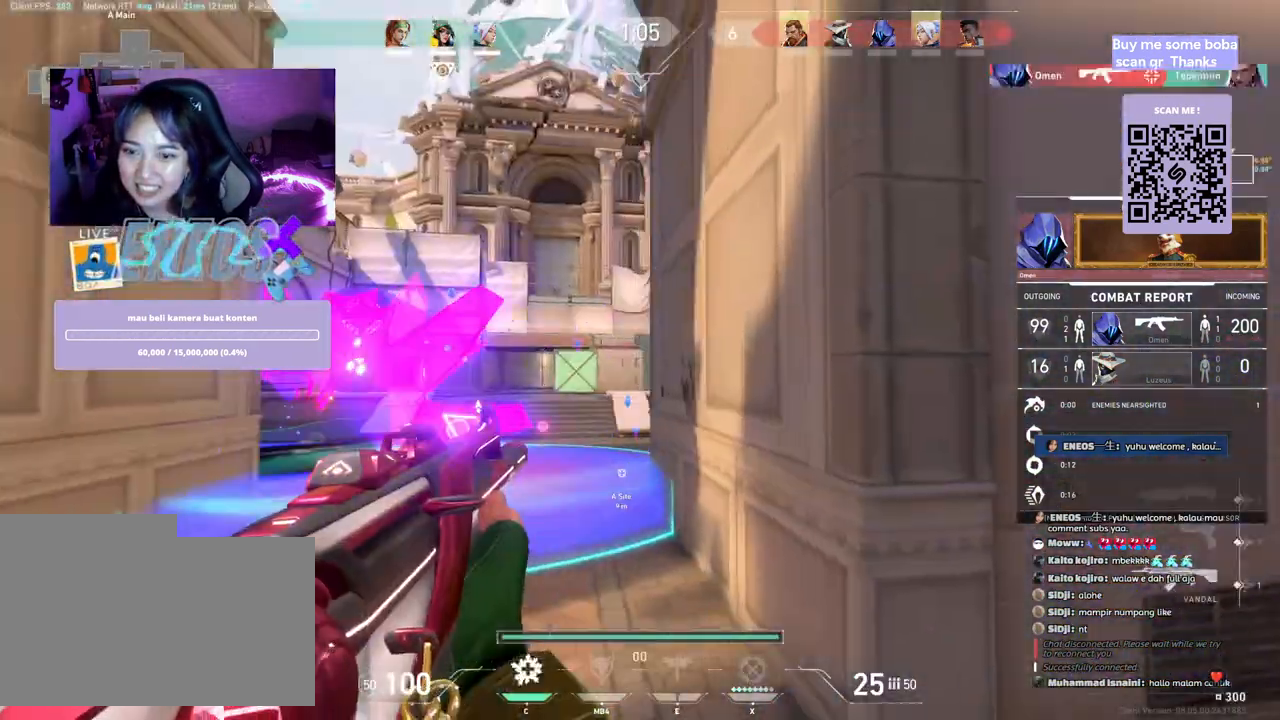
{"keys": [], "mouse": ["right"], "events": [[417, "mouse_right", "down"]]}
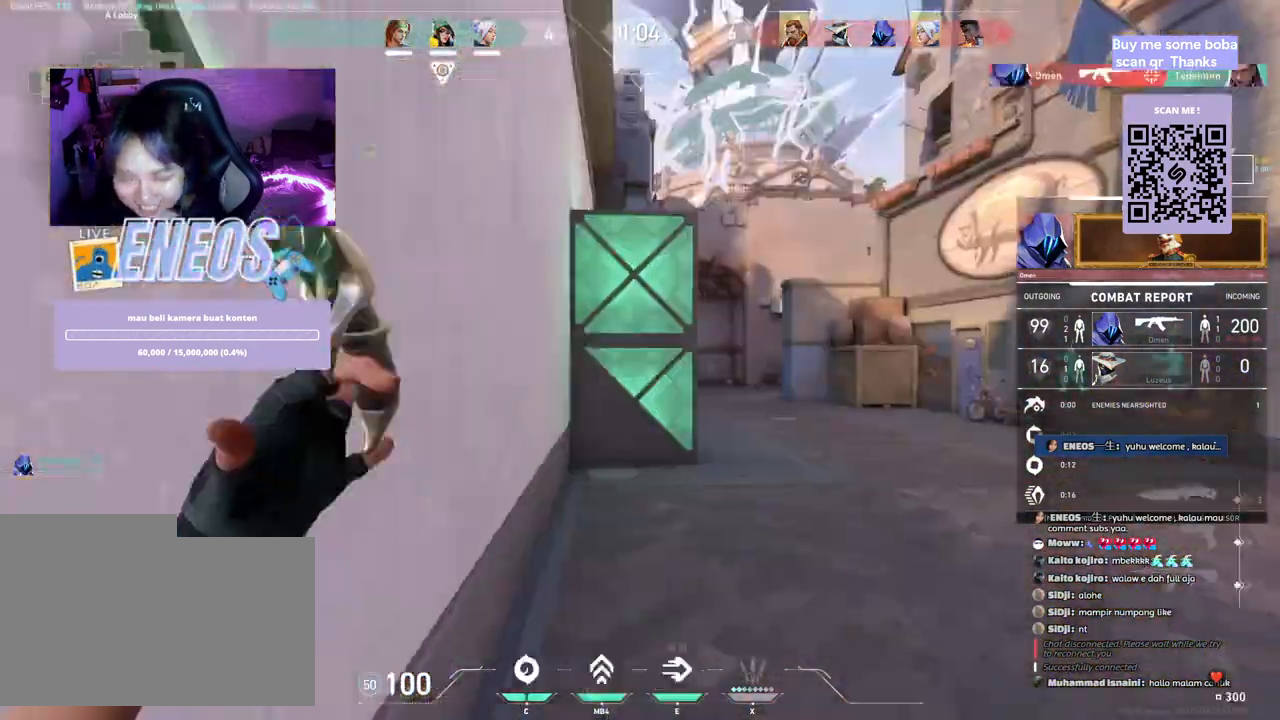
{"keys": [], "mouse": [], "events": [[83, "mouse_right", "up"]]}
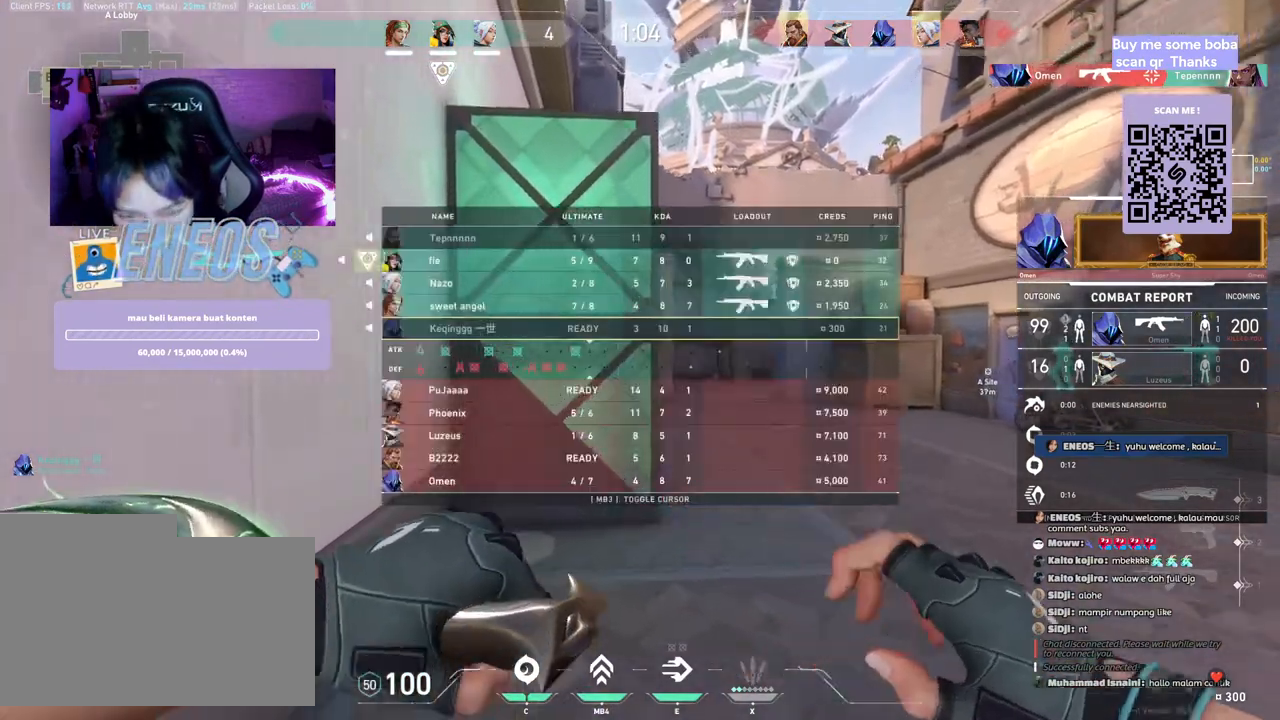
{"keys": [], "mouse": [], "events": [[67, "mouse_left", "down"], [200, "mouse_left", "up"]]}
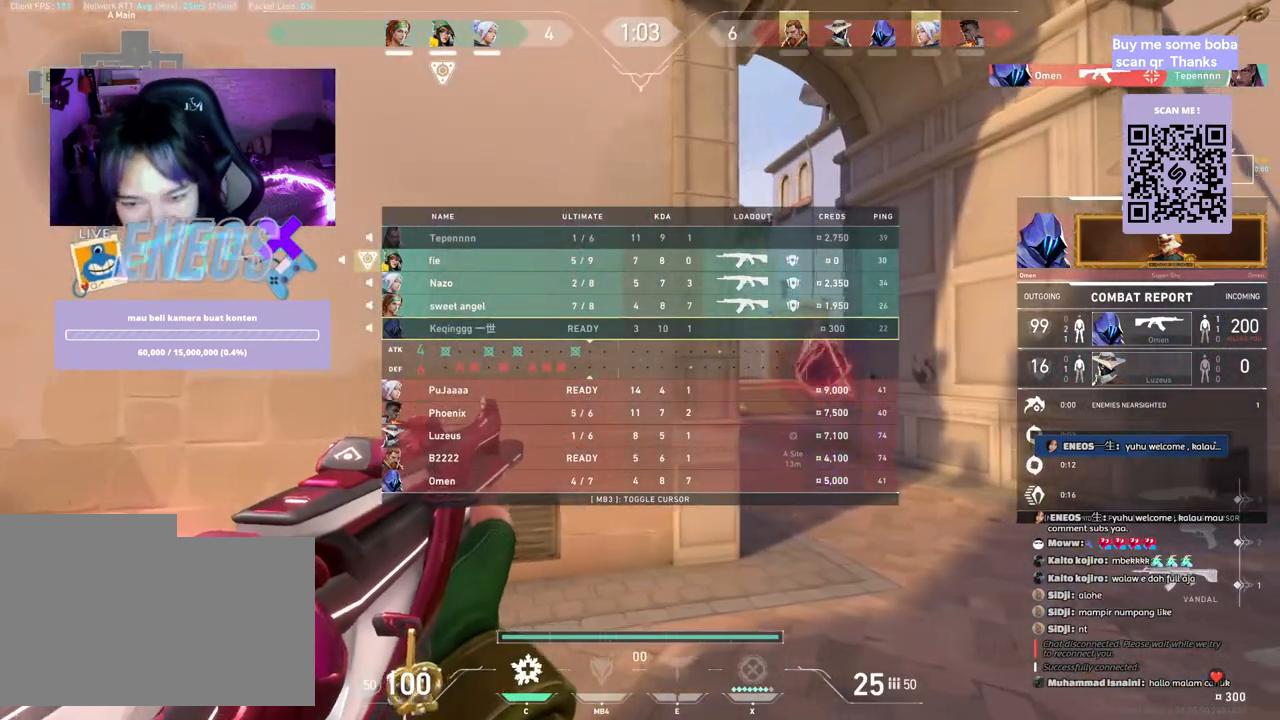
{"keys": [], "mouse": [], "events": [[267, "mouse_left", "down"], [400, "mouse_left", "up"]]}
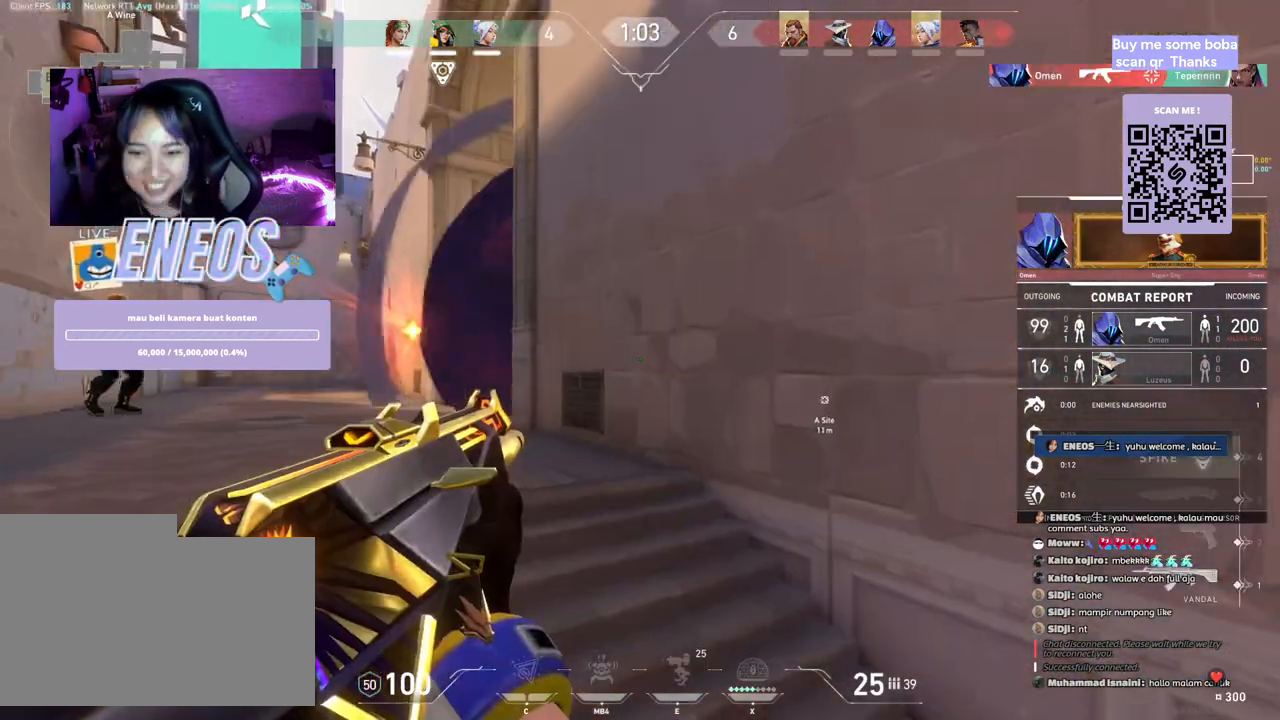
{"keys": [], "mouse": [], "events": []}
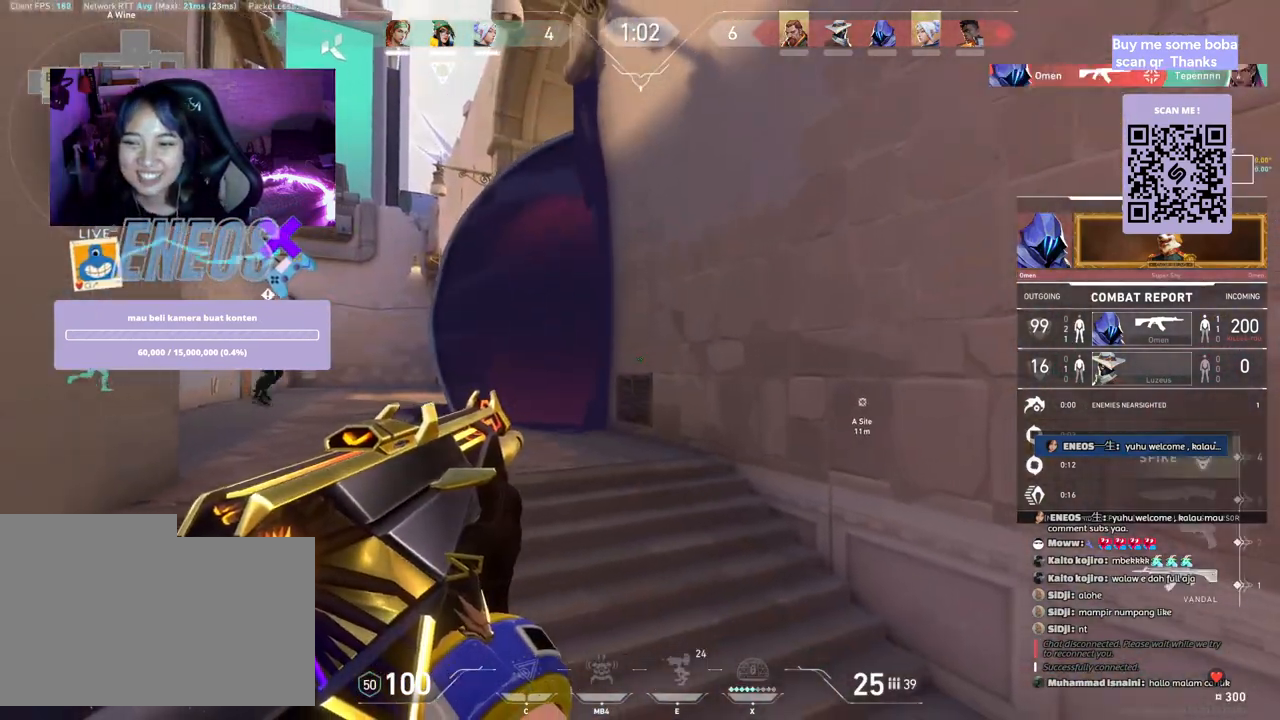
{"keys": [], "mouse": [], "events": []}
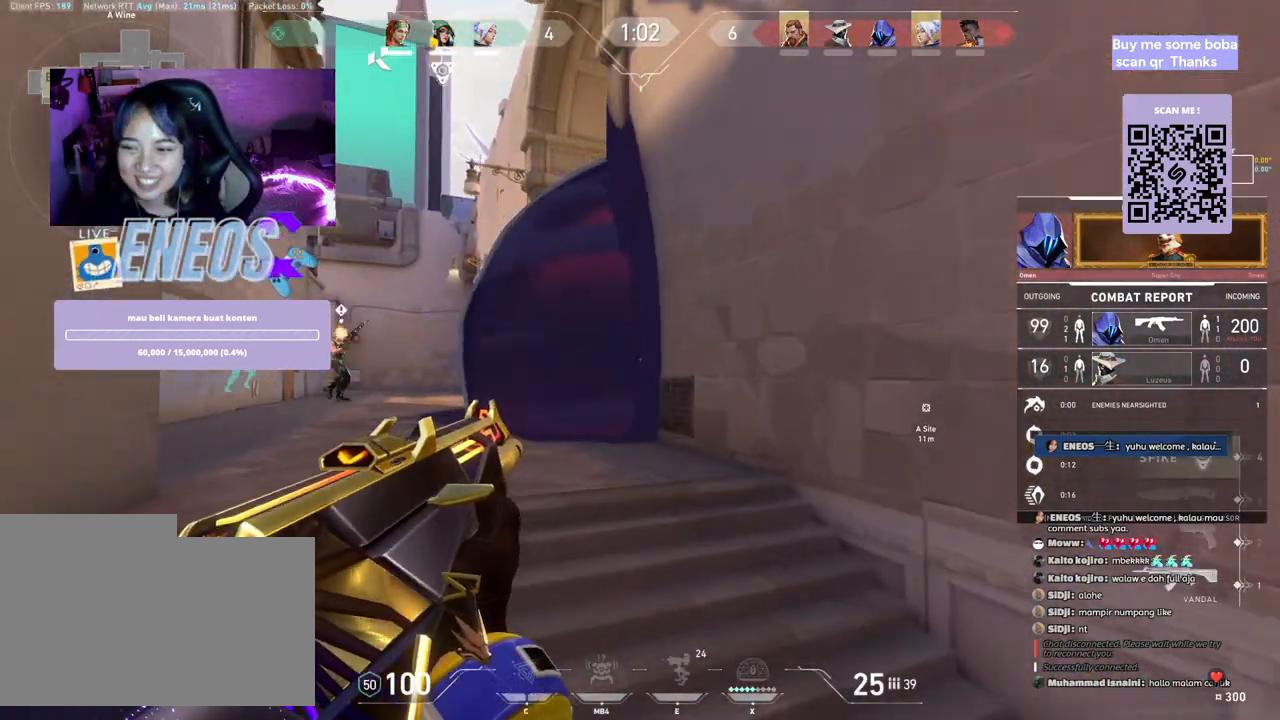
{"keys": [], "mouse": ["left"]}
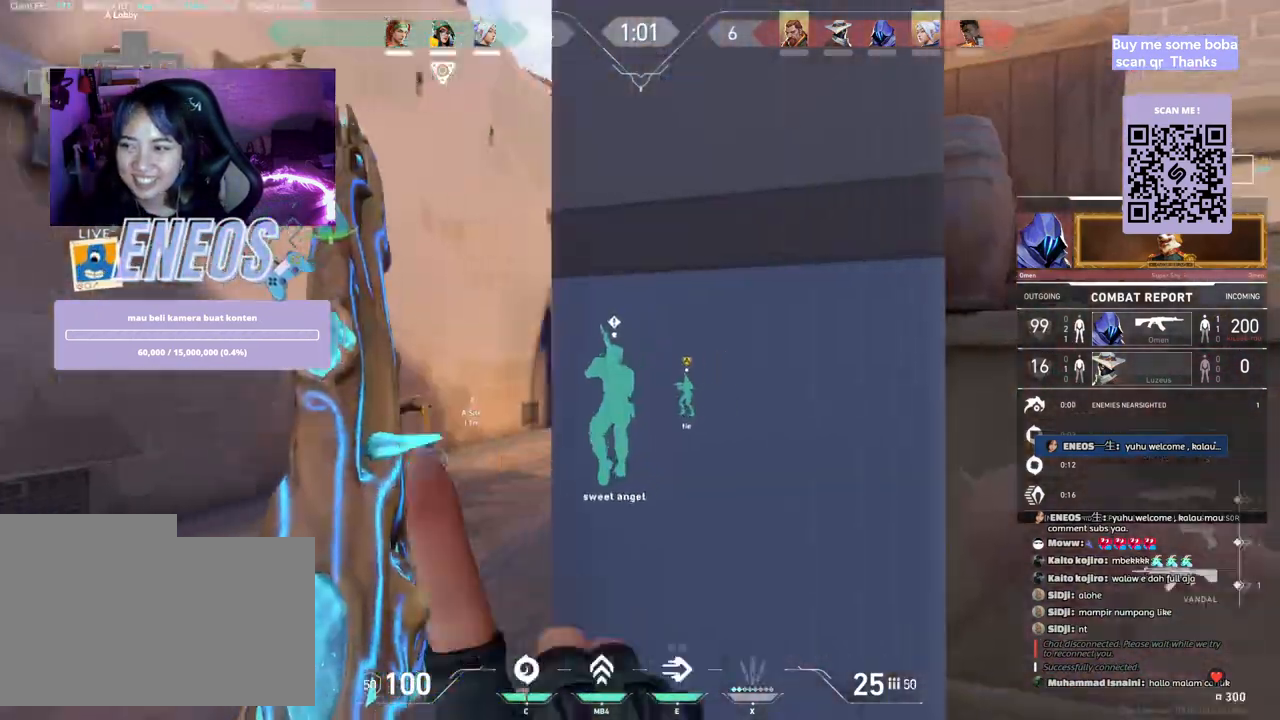
{"keys": [], "mouse": [], "events": [[17, "mouse_left", "up"]]}
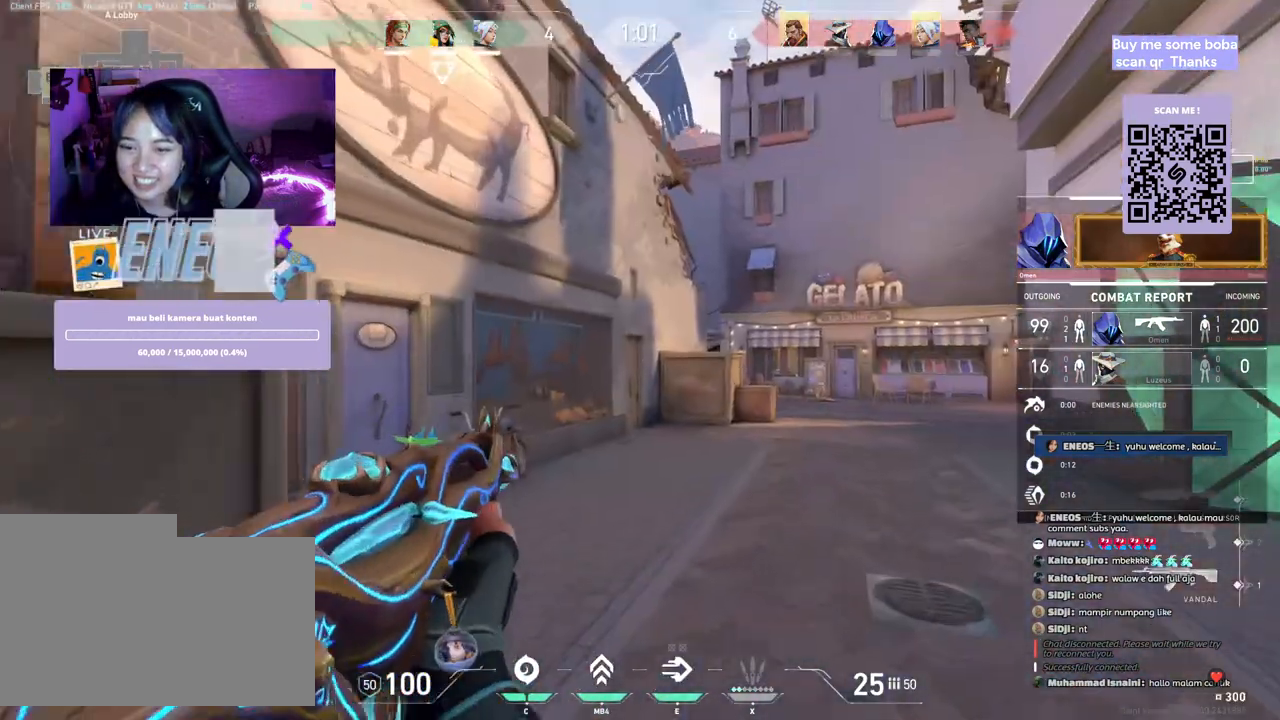
{"keys": [], "mouse": [], "events": [[267, "mouse_left", "down"], [417, "mouse_left", "up"]]}